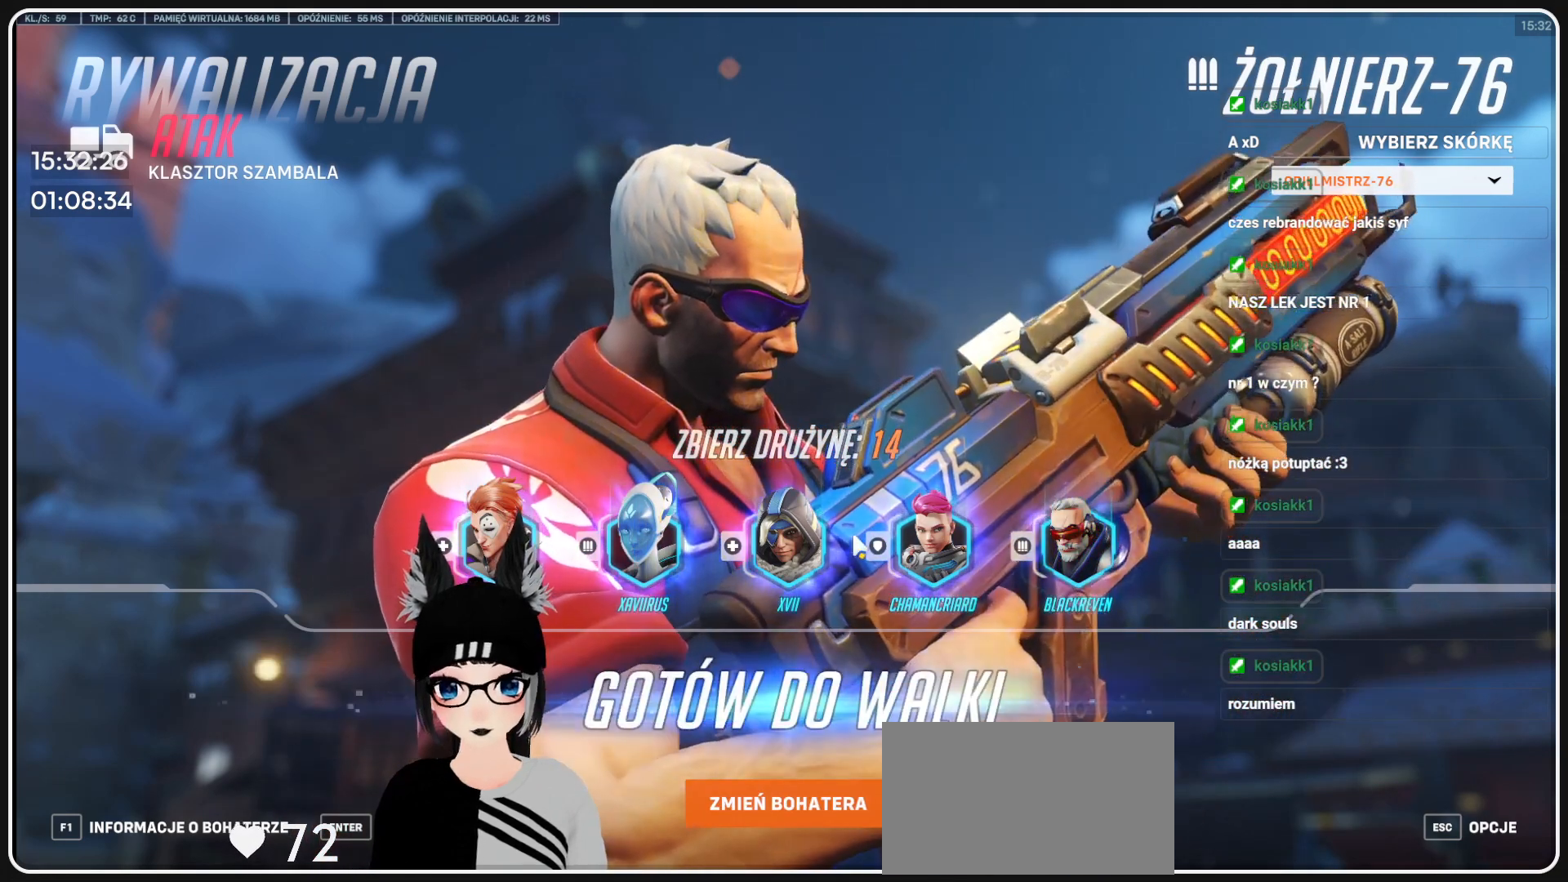
Gameplay with keyboard and mouse; each line is a JSON object with the keys and mouse buttons held at the frame after it. "events" lists presses ("down") and releases ("up") of "1", "2", "3", "4", "5", "a", "alt", "b", "c", "ctrl", "d", "e", "f", "g", "q", "r", "s", "shift", "space", "t", "tab", "tilde", "v", "w", "x", "z", "mouse_left", "mouse_wheel", "mouse_right", "mouse_mb4" and "mouse_mb5" between this image and that frame as [ms after this image, input, new state], when the widget could be followed in between. "mouse_left", "mouse_wheel", "mouse_right", "mouse_mb4", "mouse_mb5" = the "left", "wheel", "right", "mb4", "mb5" buttons of the "mouse" list. No other keys are recorded. "wheel" means that the mouse wheel is clicked or scrolled. Mouse movement is not recorded.
{"keys": ["w"], "mouse": [], "events": []}
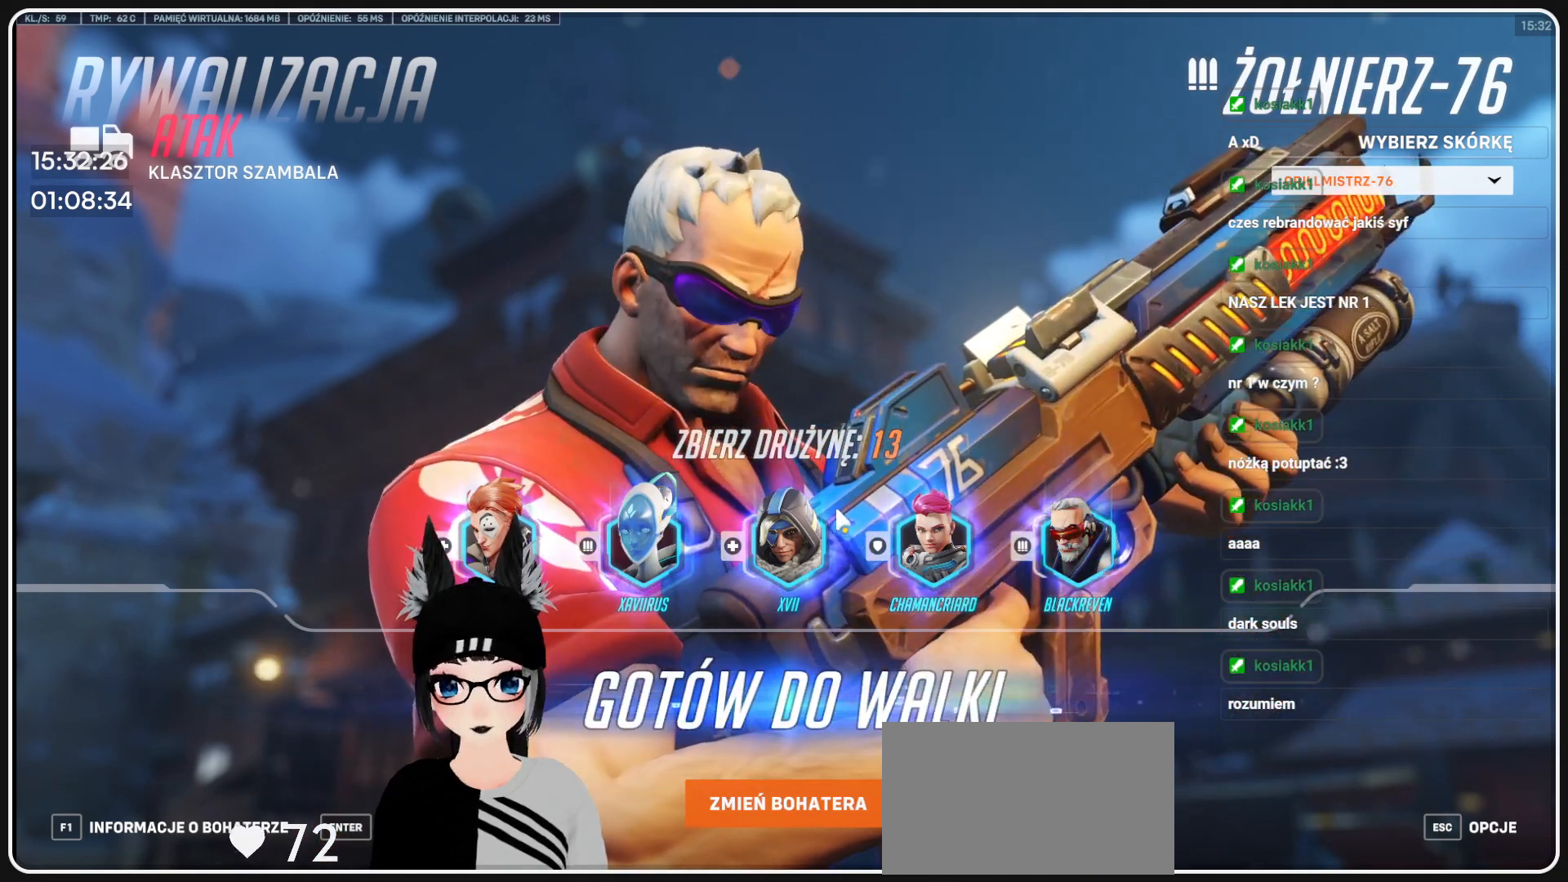
{"keys": ["w"], "mouse": [], "events": [[166, "w", "up"], [458, "w", "down"]]}
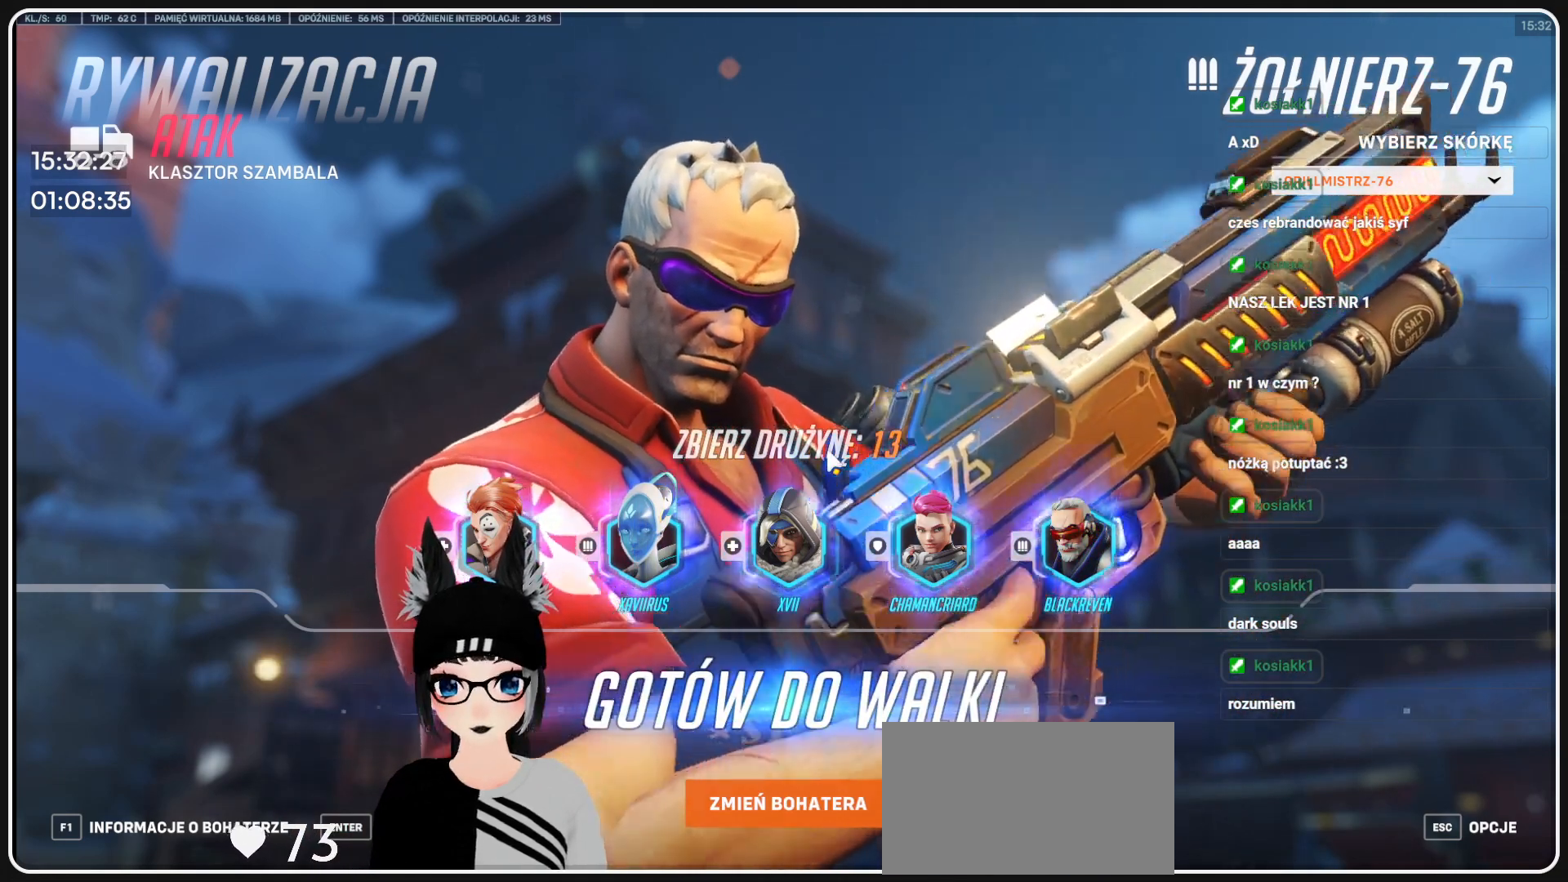
{"keys": [], "mouse": [], "events": [[62, "w", "up"]]}
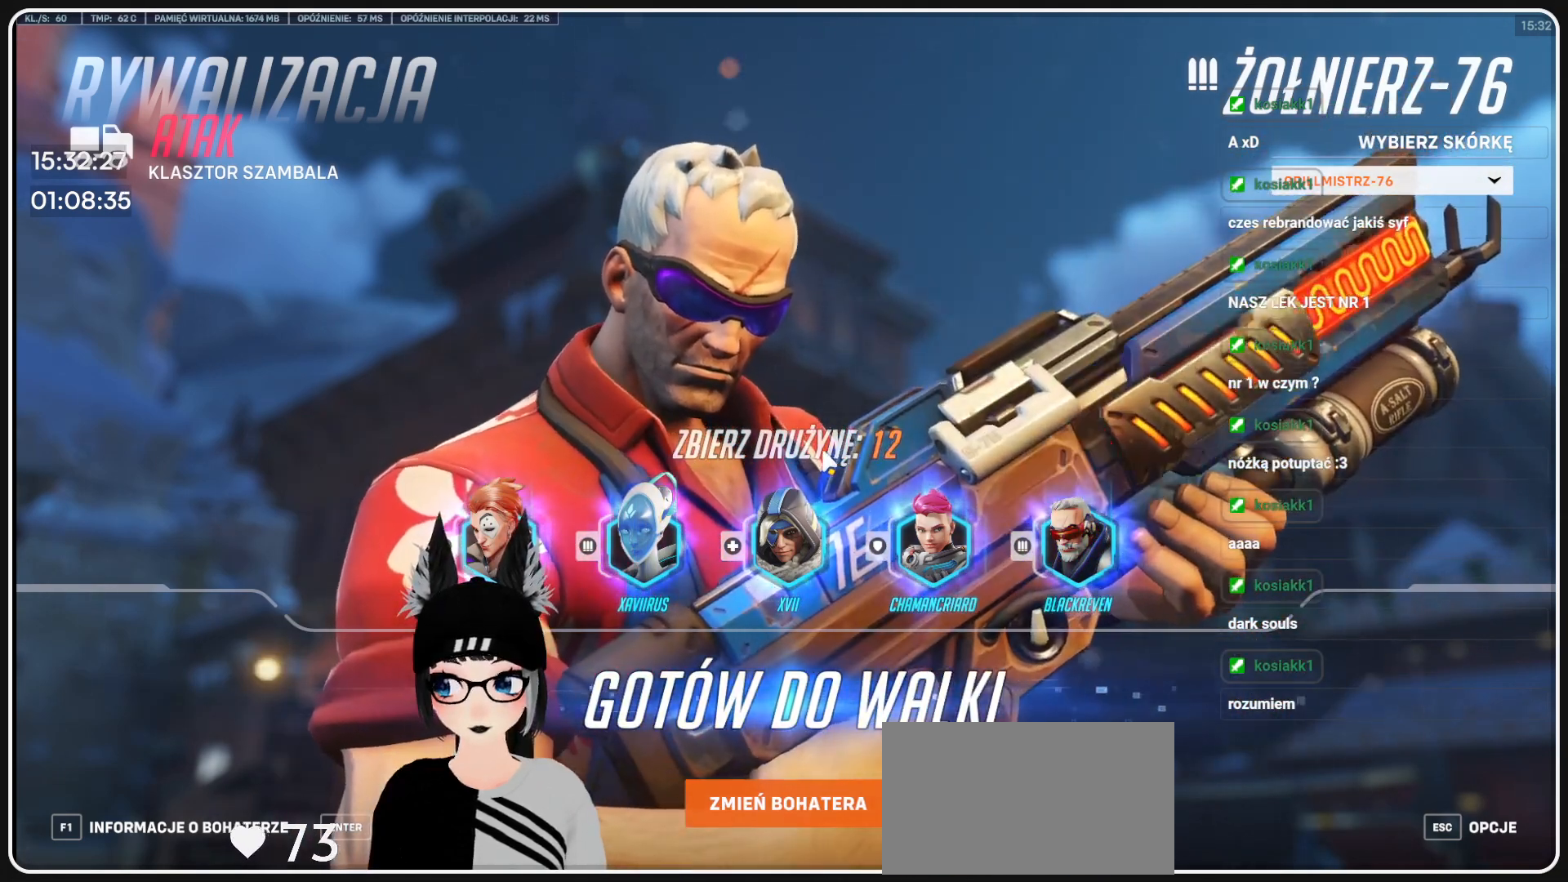
{"keys": [], "mouse": [], "events": []}